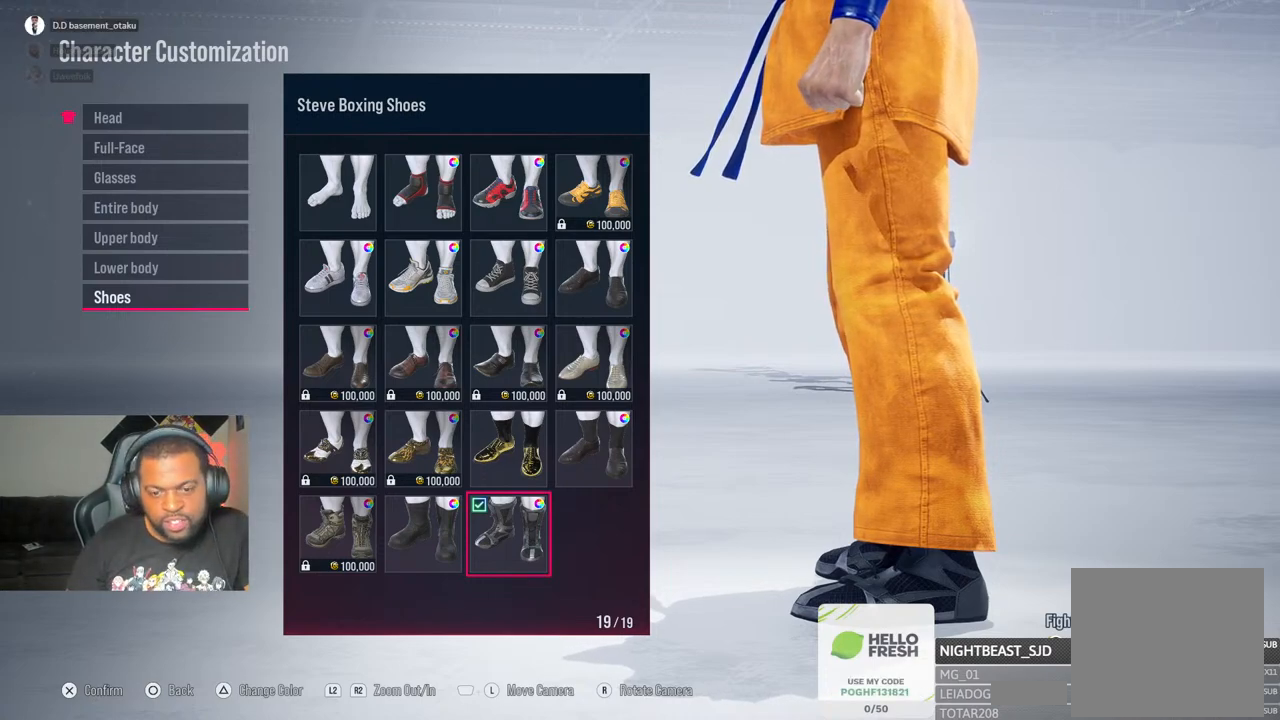
Gameplay with a controller (PlayStation layout); each line is a JSON object with the inputs held at the frame after it. "events" lists button and stick changes between this image and that frame as [ms after this image, input, new state], when the widget could be followed in between.
{"buttons": [], "left_stick": "center", "right_stick": "center", "events": [[183, "TRIANGLE", "down"], [333, "TRIANGLE", "up"]]}
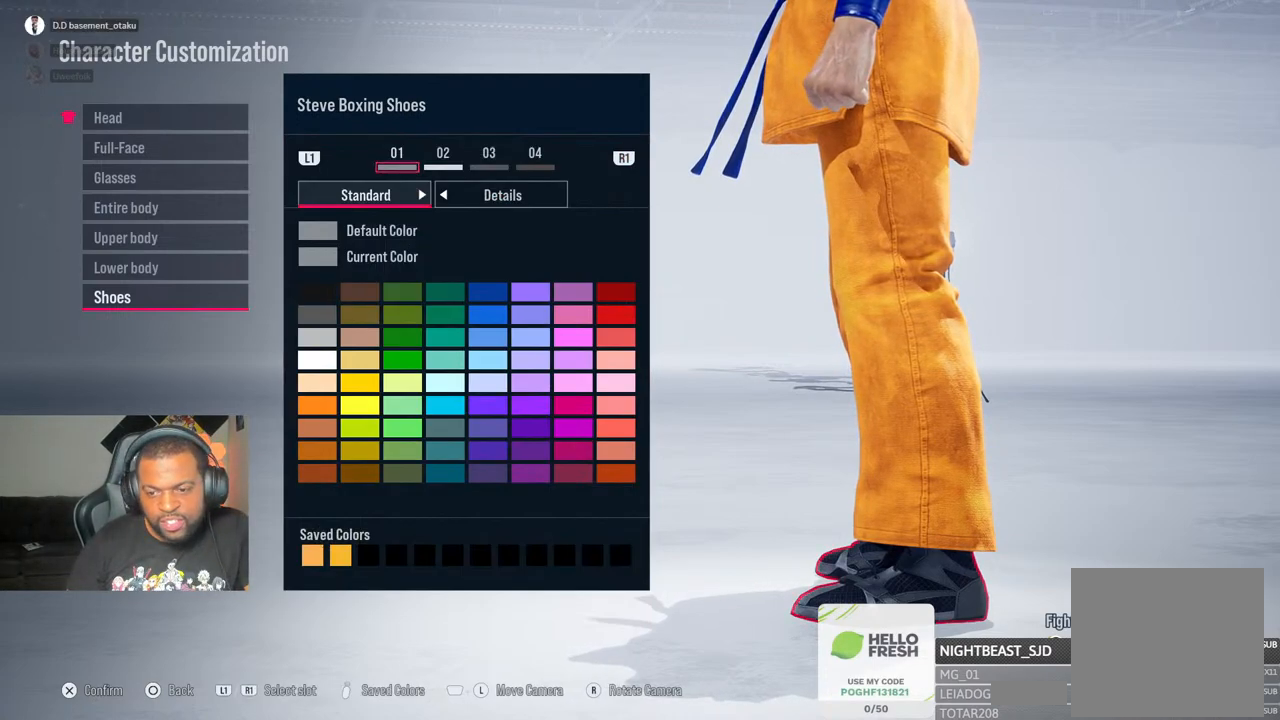
{"buttons": [], "left_stick": "center", "right_stick": "center", "events": [[283, "DPAD_DOWN", "down"], [383, "DPAD_DOWN", "up"]]}
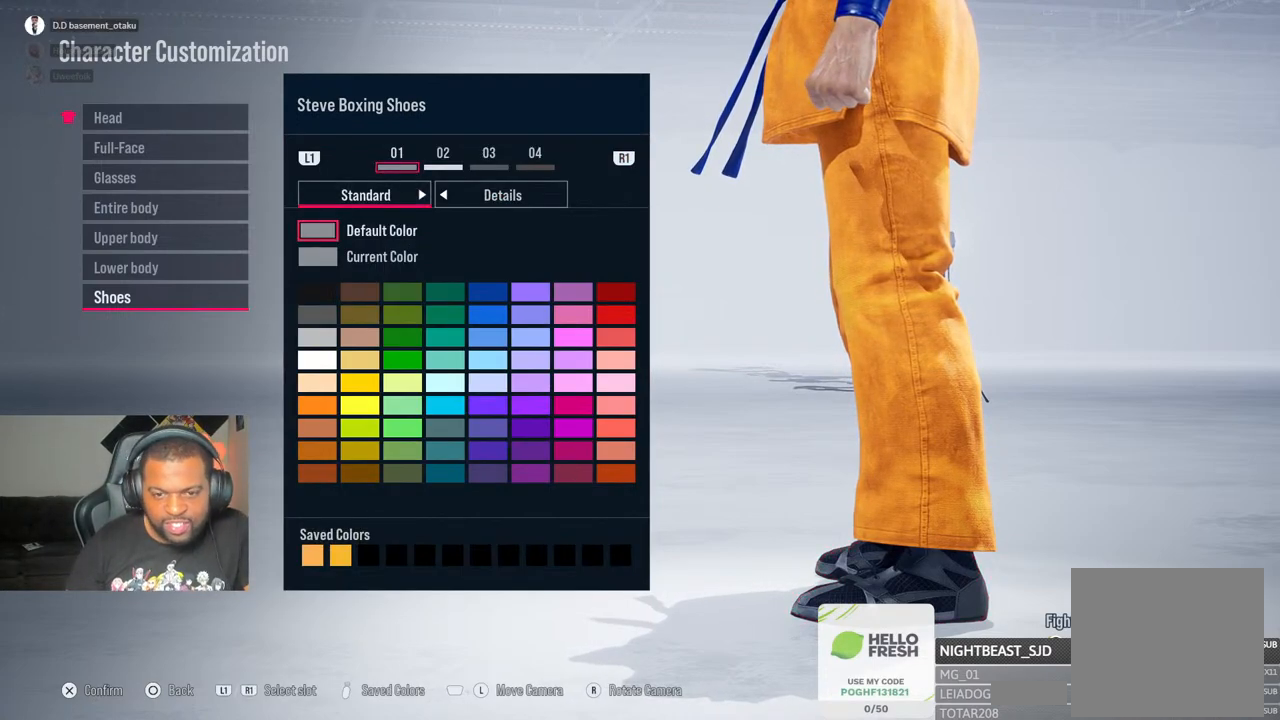
{"buttons": [], "left_stick": "center", "right_stick": "center", "events": []}
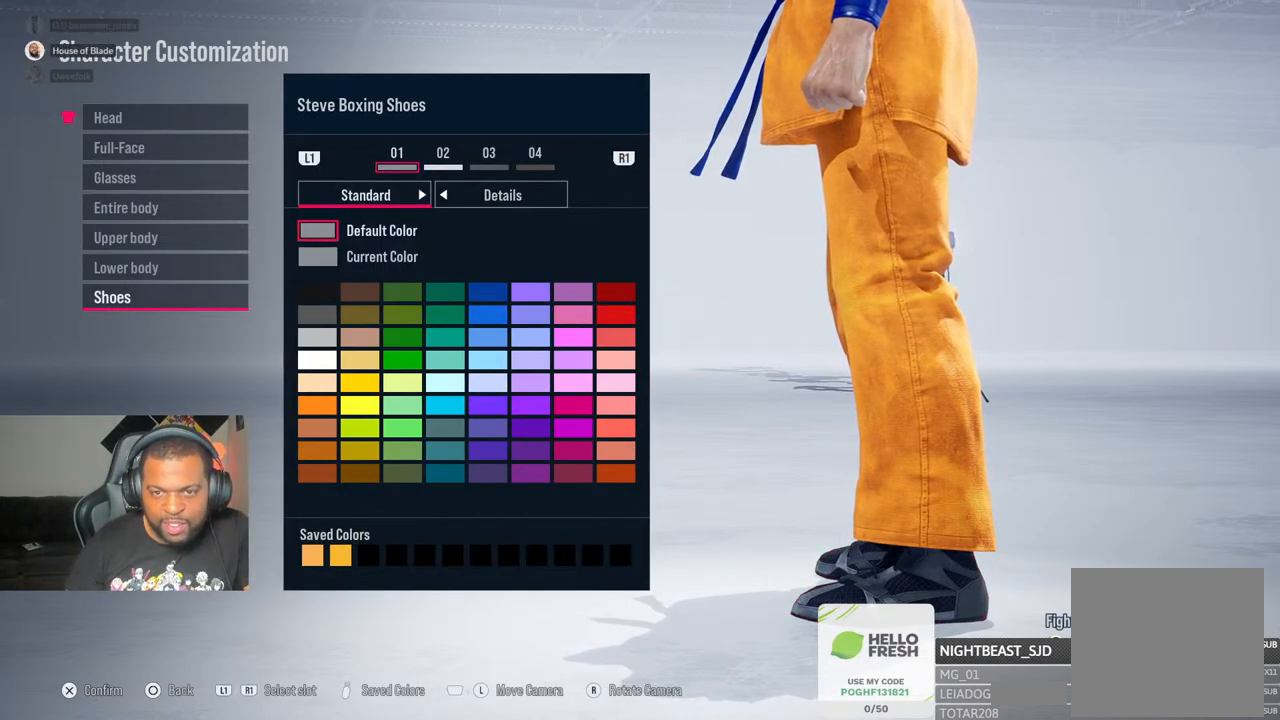
{"buttons": ["DPAD_DOWN"], "left_stick": "center", "right_stick": "center", "events": [[333, "DPAD_DOWN", "down"], [417, "DPAD_DOWN", "up"], [500, "DPAD_DOWN", "down"]]}
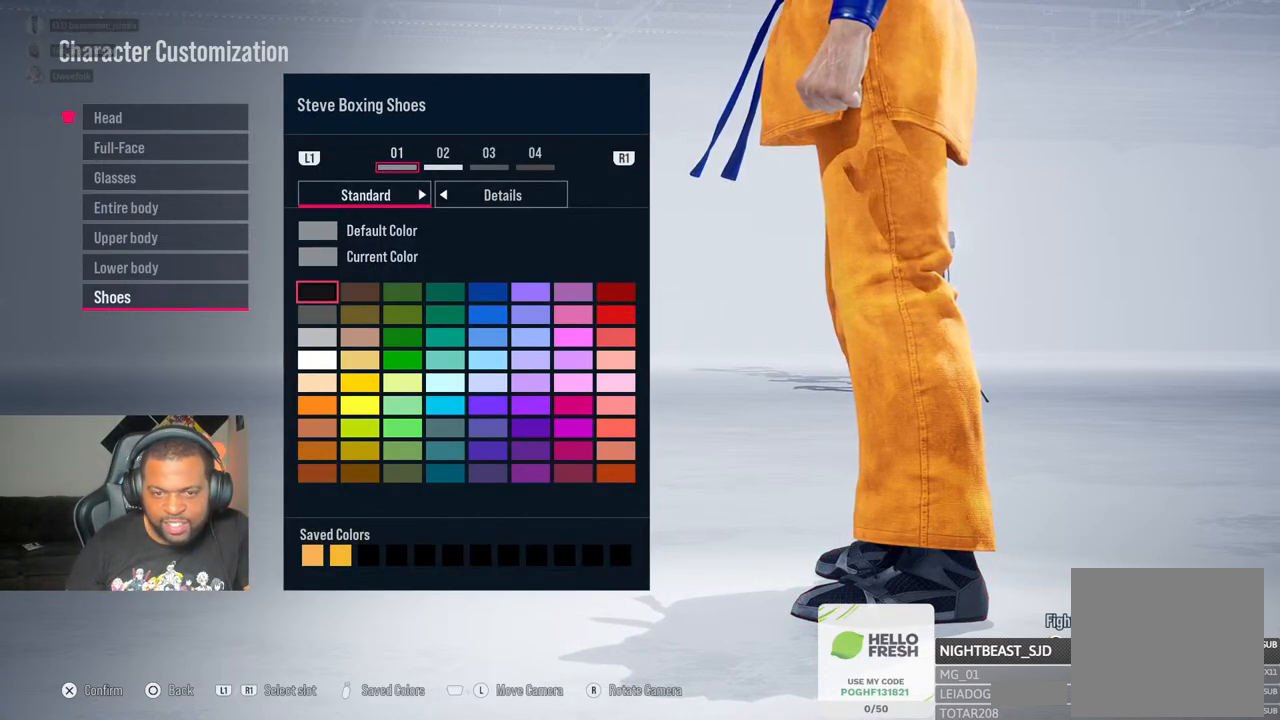
{"buttons": [], "left_stick": "center", "right_stick": "center", "events": [[67, "DPAD_DOWN", "up"], [183, "DPAD_DOWN", "down"], [250, "DPAD_DOWN", "up"], [383, "DPAD_RIGHT", "down"], [450, "DPAD_RIGHT", "up"]]}
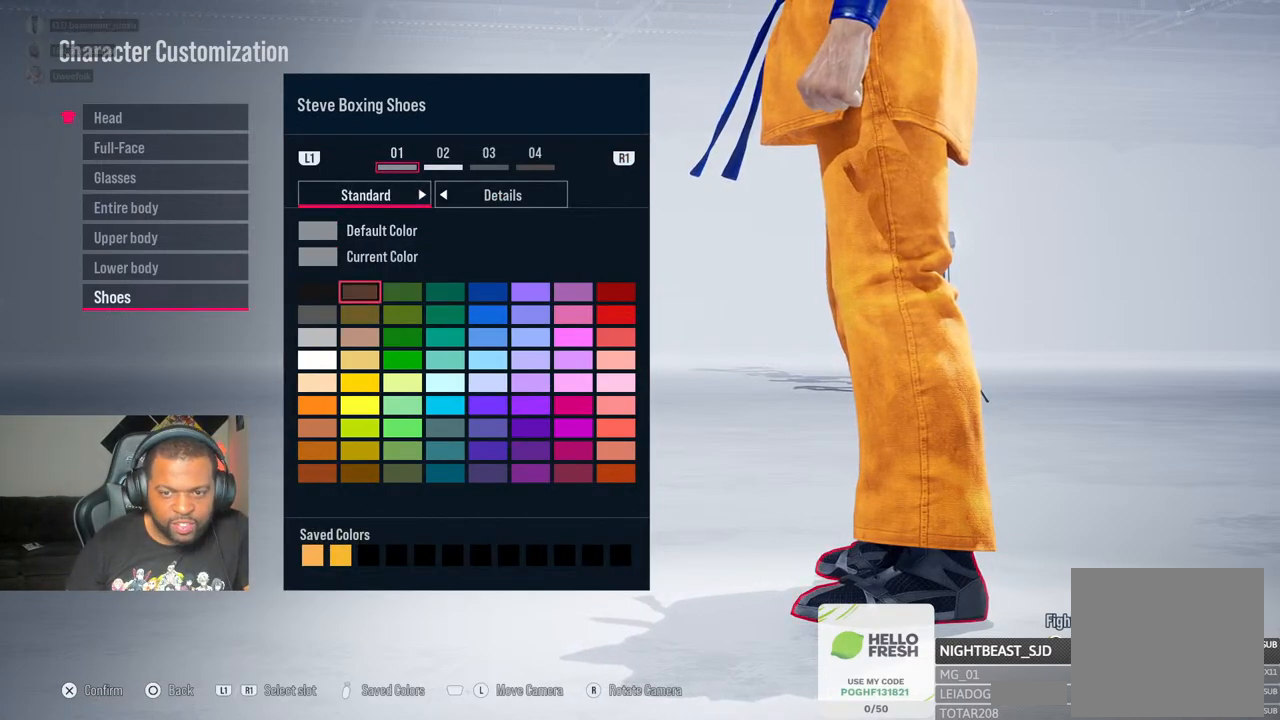
{"buttons": [], "left_stick": "center", "right_stick": "center"}
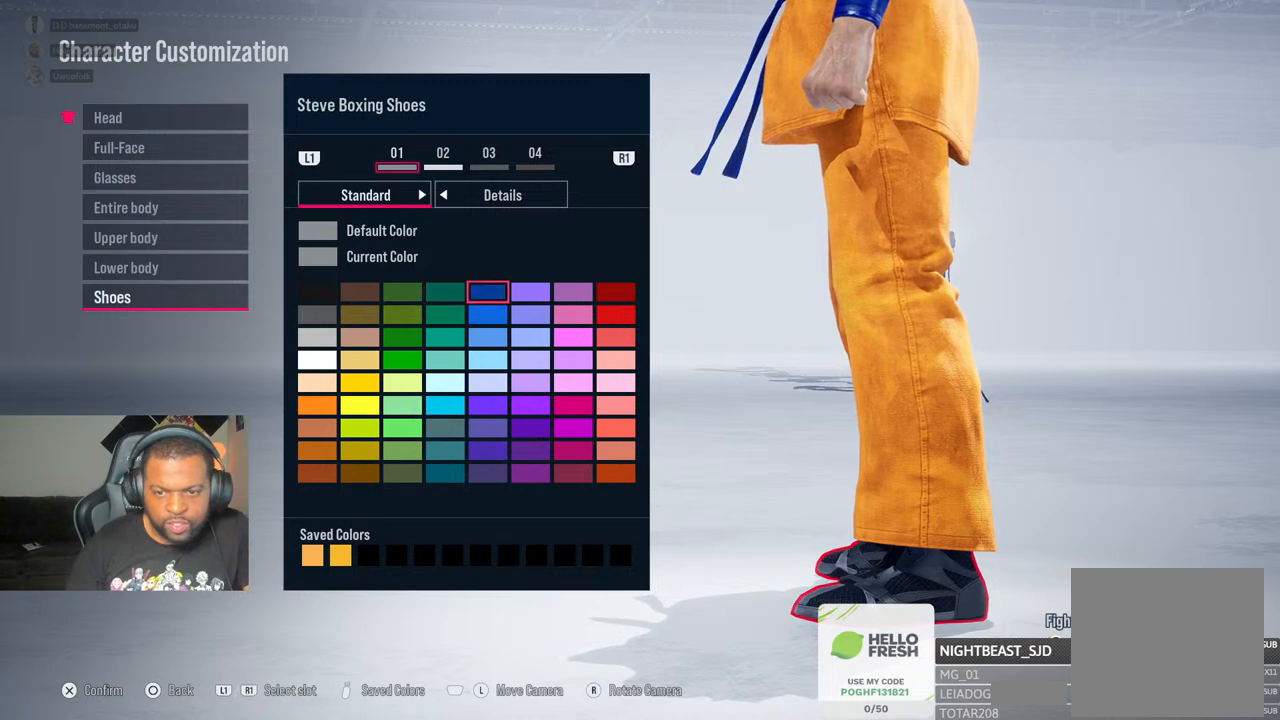
{"buttons": [], "left_stick": "center", "right_stick": "center", "events": [[117, "CROSS", "down"], [250, "CROSS", "up"]]}
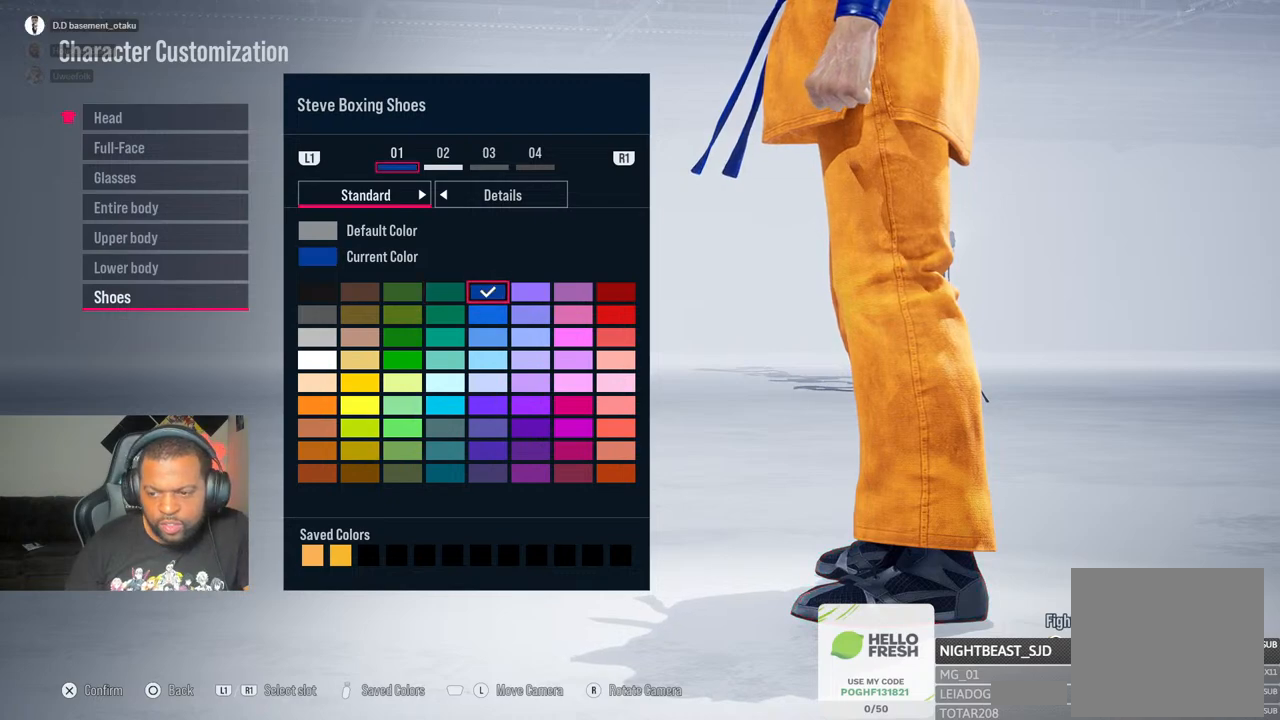
{"buttons": [], "left_stick": "center", "right_stick": "right", "events": [[483, "right_stick", "right"]]}
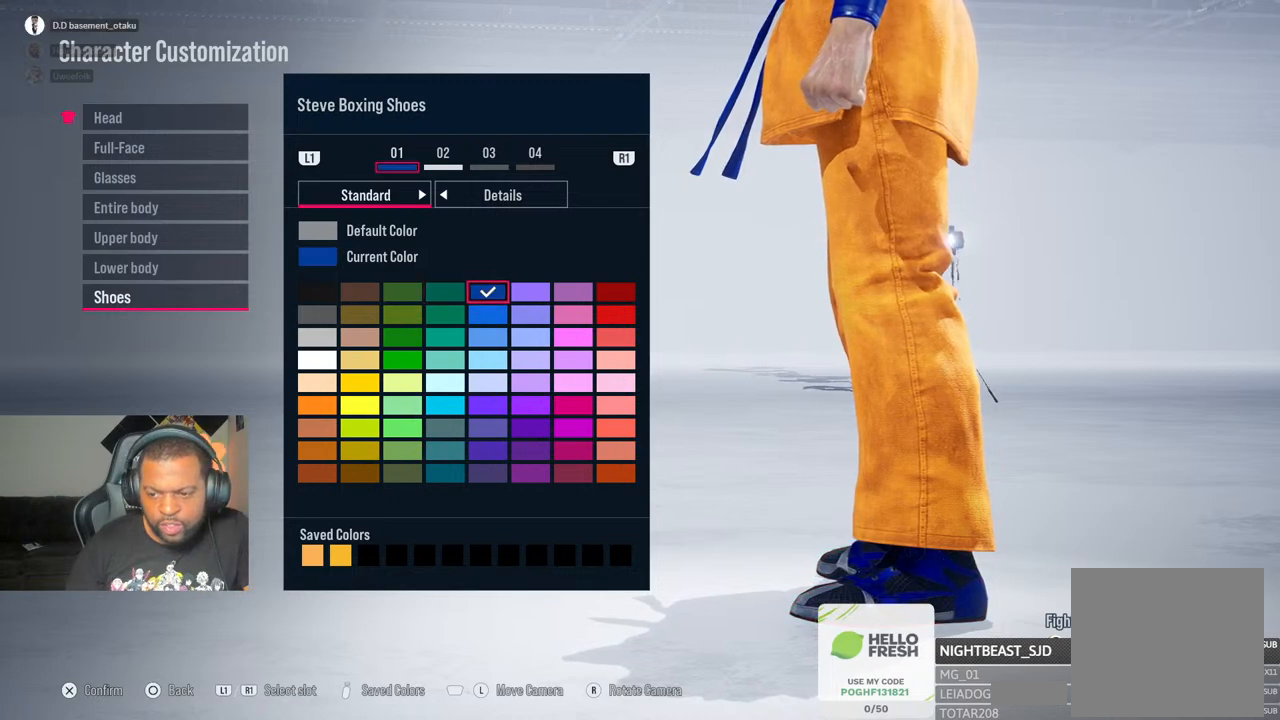
{"buttons": [], "left_stick": "center", "right_stick": "left", "events": [[233, "right_stick", "center"], [383, "right_stick", "left"]]}
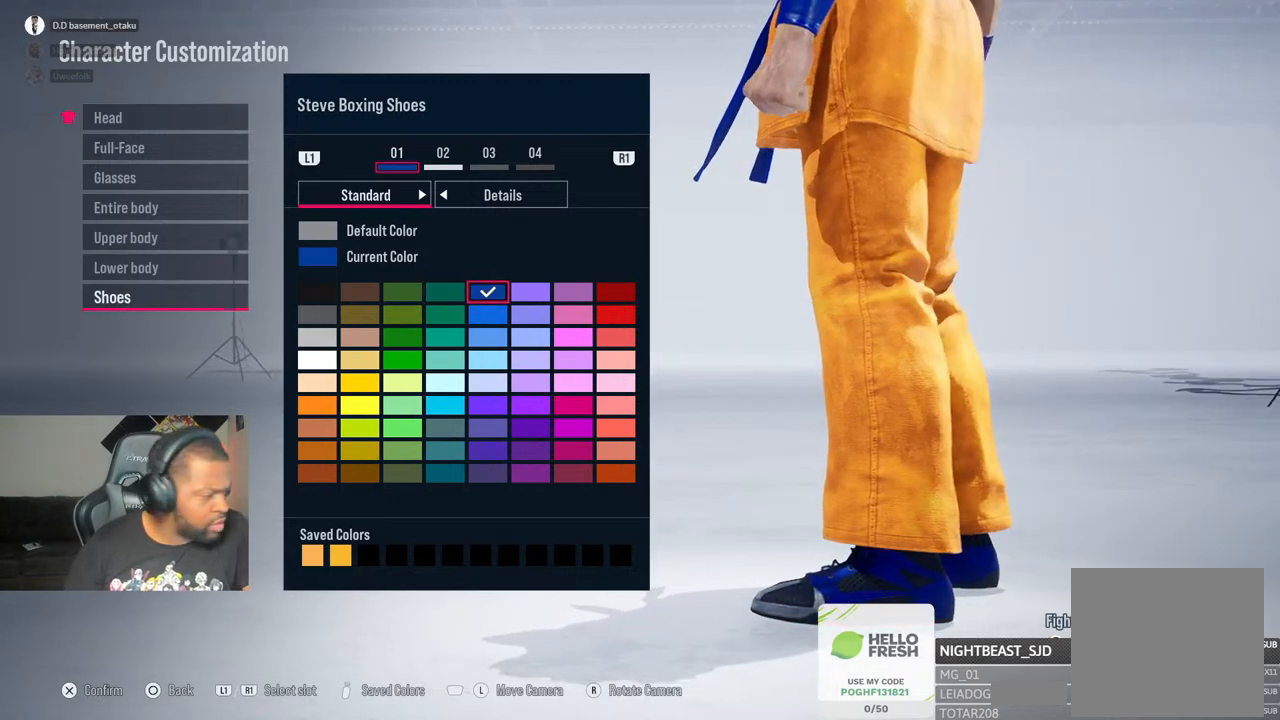
{"buttons": ["R1"], "left_stick": "center", "right_stick": "left", "events": [[400, "R1", "down"]]}
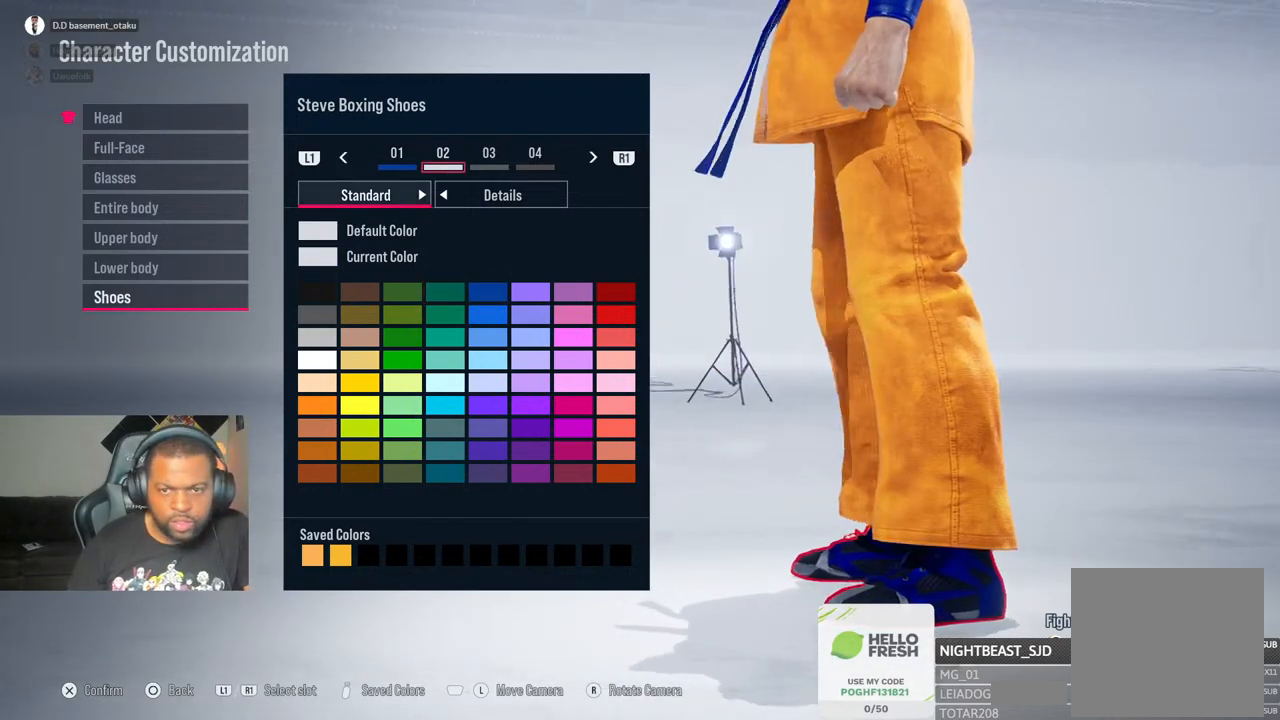
{"buttons": [], "left_stick": "center", "right_stick": "center", "events": [[33, "R1", "up"], [283, "right_stick", "center"]]}
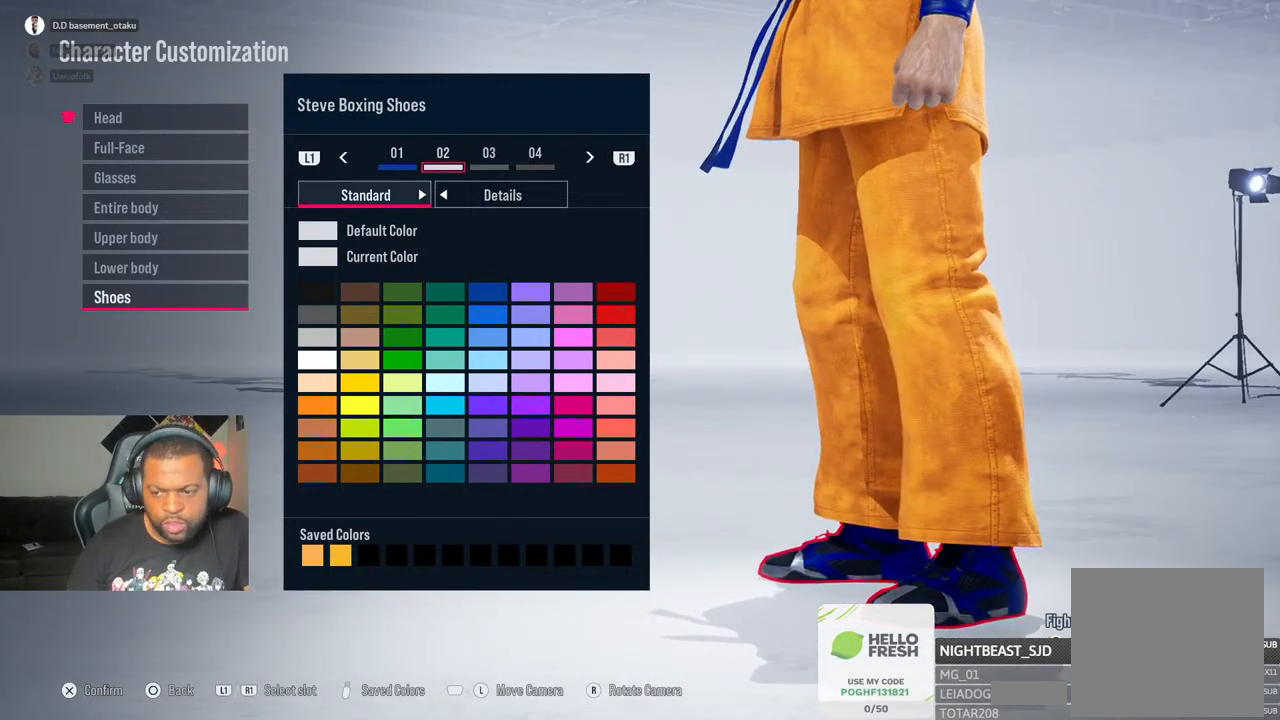
{"buttons": [], "left_stick": "center", "right_stick": "center", "events": [[233, "right_stick", "left"], [500, "right_stick", "center"]]}
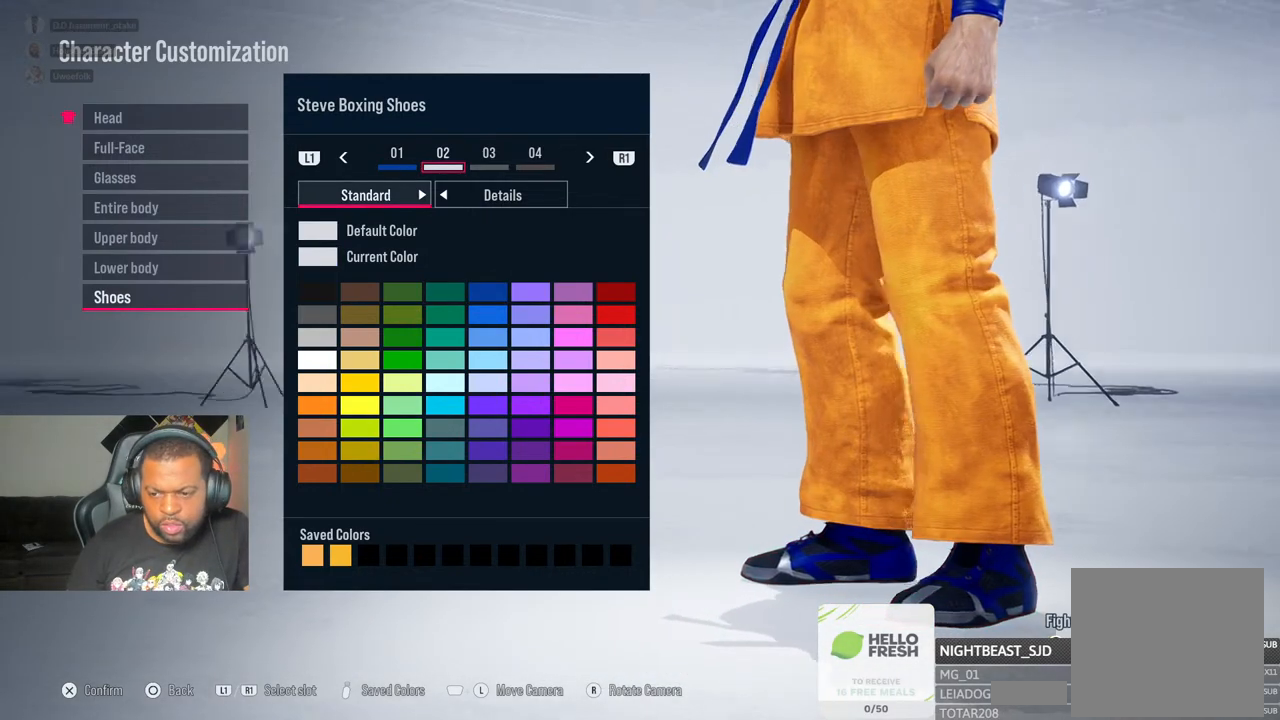
{"buttons": [], "left_stick": "center", "right_stick": "center", "events": []}
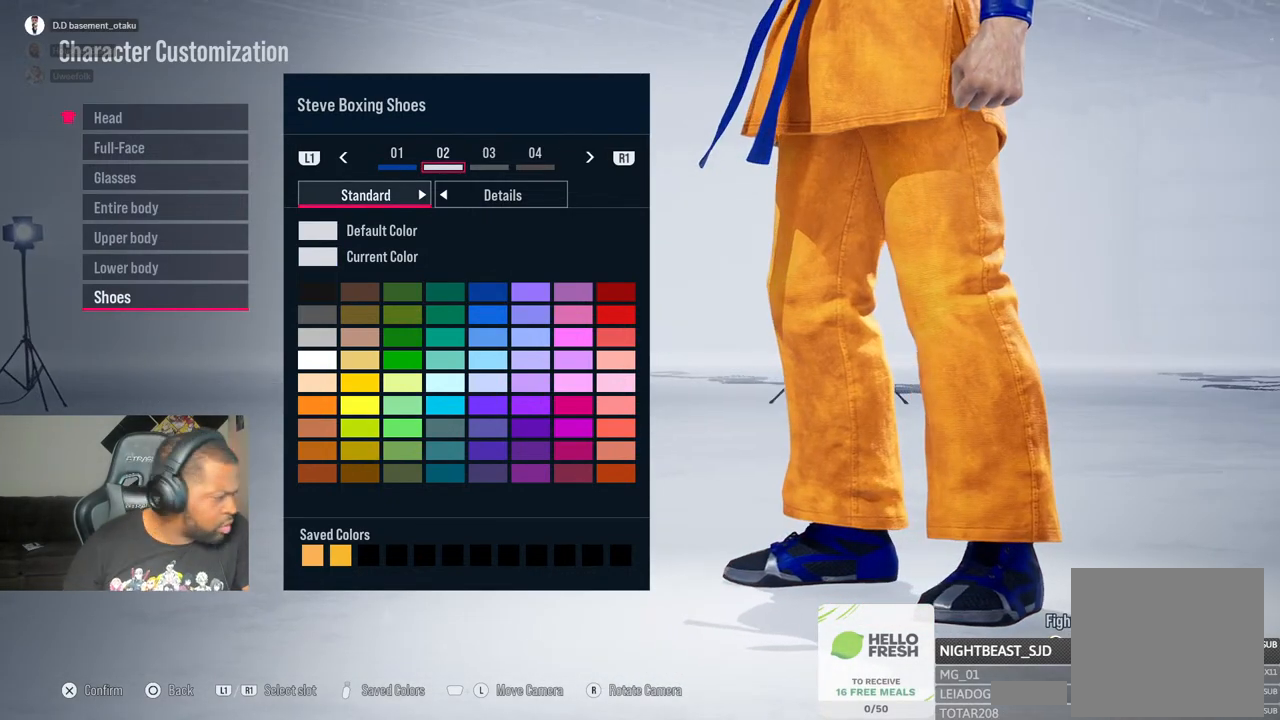
{"buttons": [], "left_stick": "center", "right_stick": "center", "events": []}
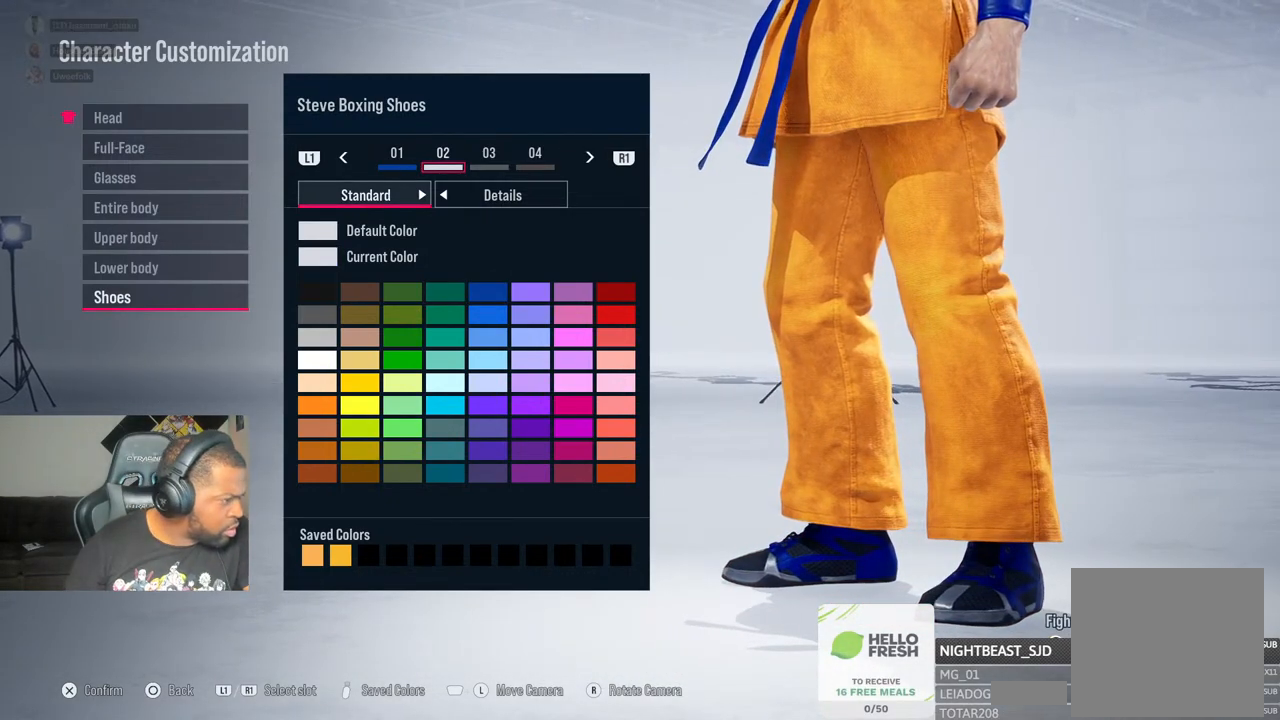
{"buttons": [], "left_stick": "center", "right_stick": "center", "events": []}
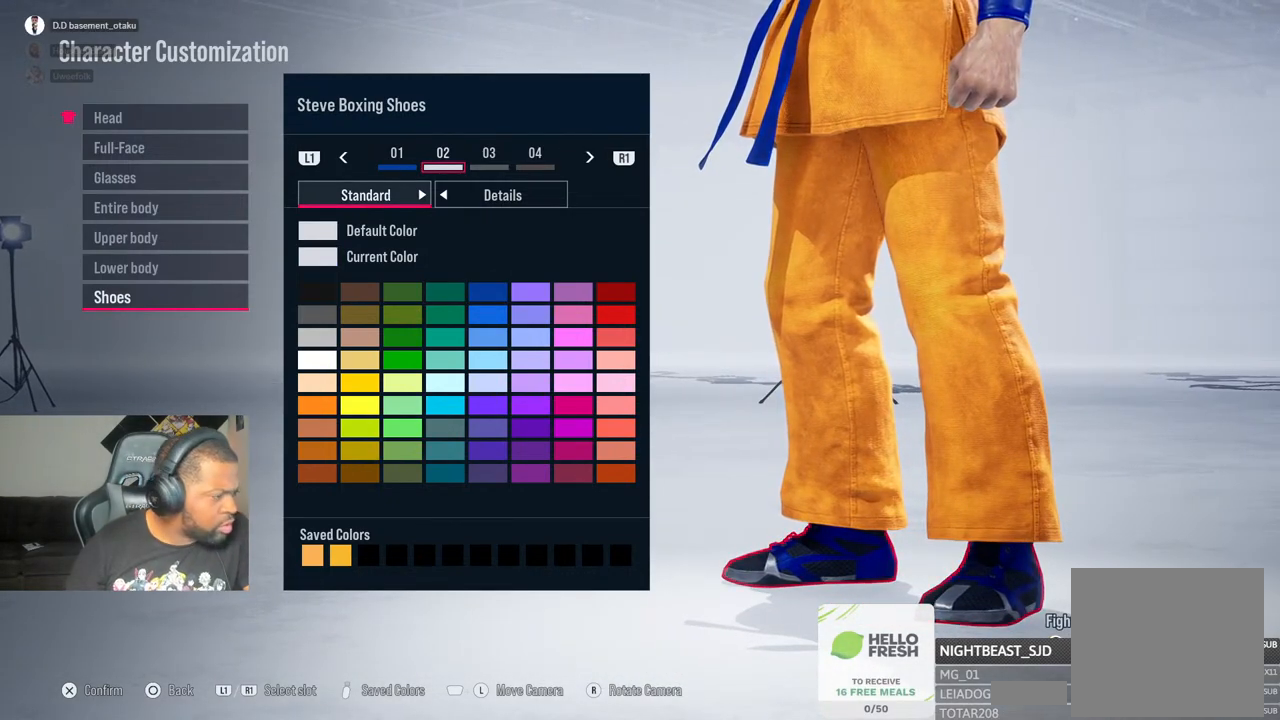
{"buttons": [], "left_stick": "center", "right_stick": "center", "events": []}
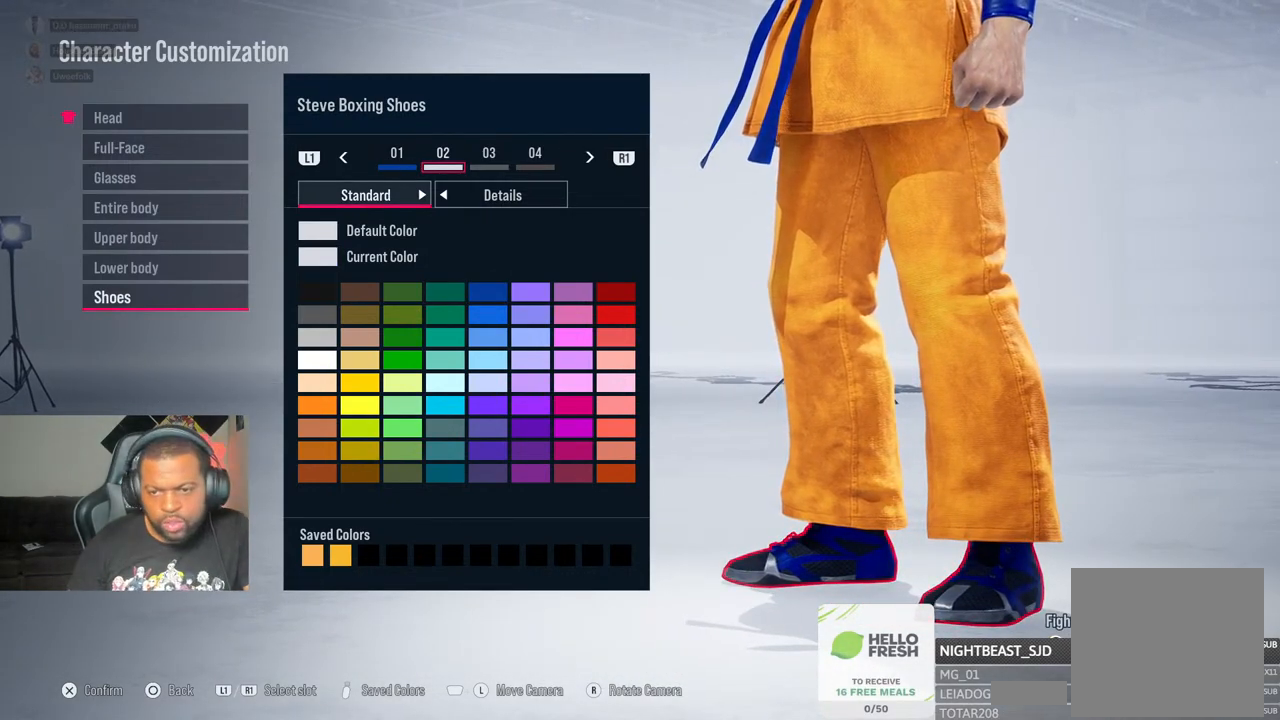
{"buttons": [], "left_stick": "center", "right_stick": "center", "events": []}
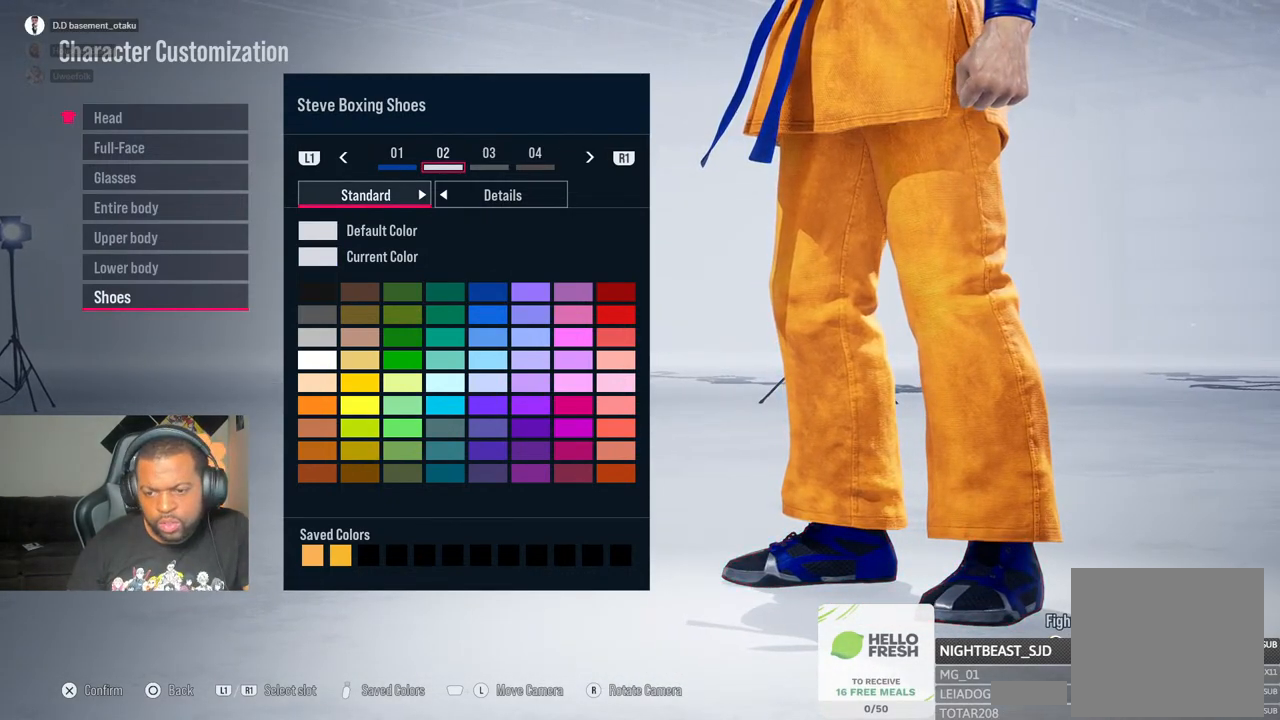
{"buttons": [], "left_stick": "center", "right_stick": "center", "events": [[350, "DPAD_RIGHT", "down"], [433, "DPAD_RIGHT", "up"]]}
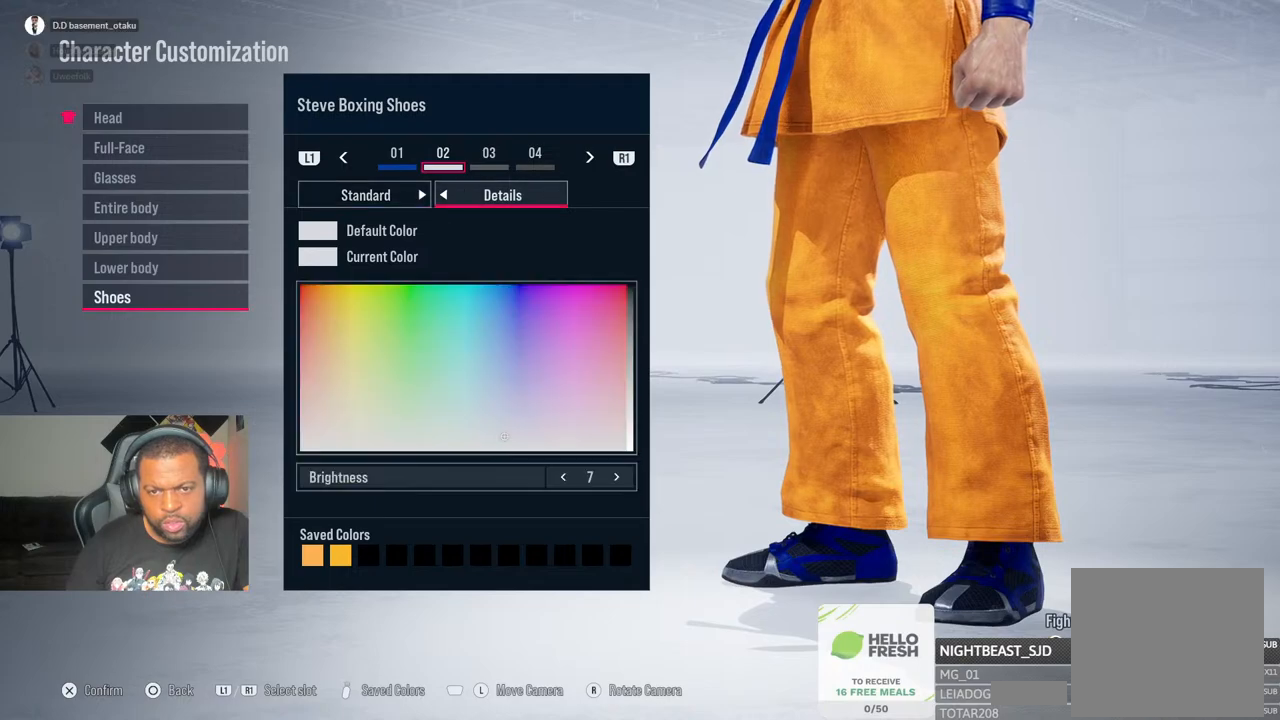
{"buttons": [], "left_stick": "center", "right_stick": "center", "events": [[367, "DPAD_LEFT", "down"], [417, "DPAD_LEFT", "up"]]}
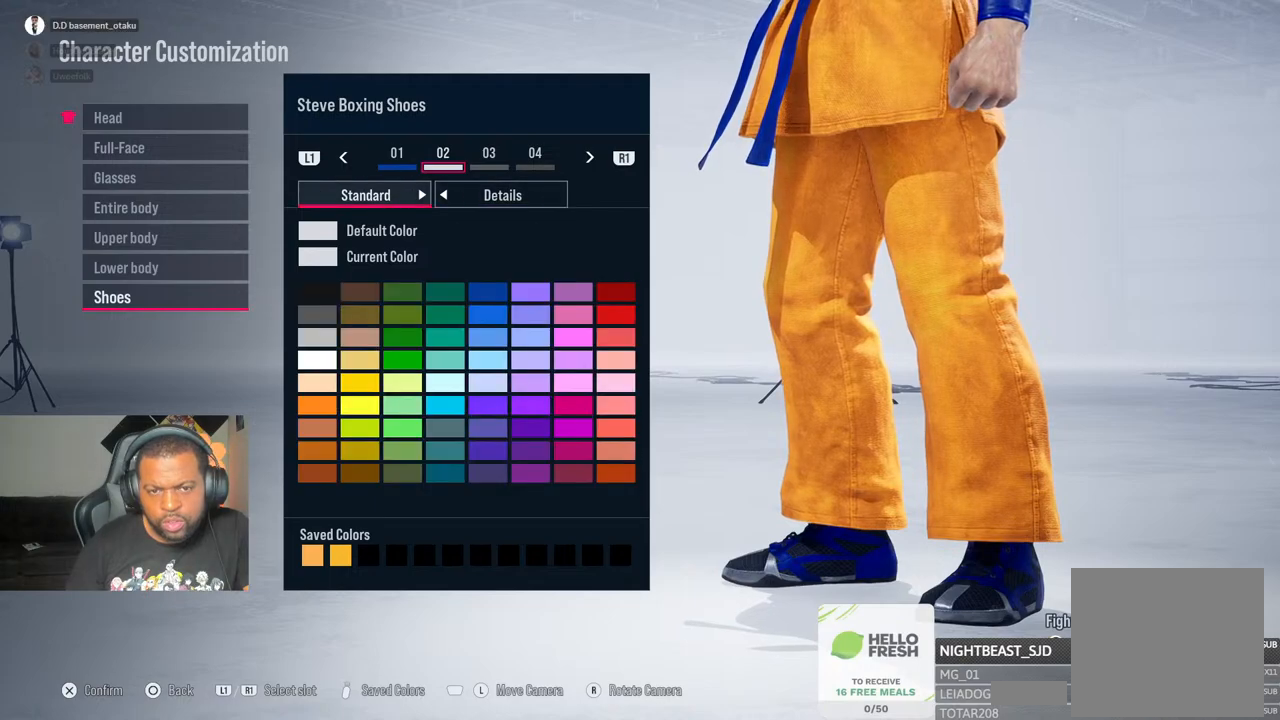
{"buttons": ["DPAD_DOWN"], "left_stick": "center", "right_stick": "center", "events": [[117, "DPAD_DOWN", "down"], [200, "DPAD_DOWN", "up"], [300, "DPAD_DOWN", "down"], [367, "DPAD_DOWN", "up"], [467, "DPAD_DOWN", "down"]]}
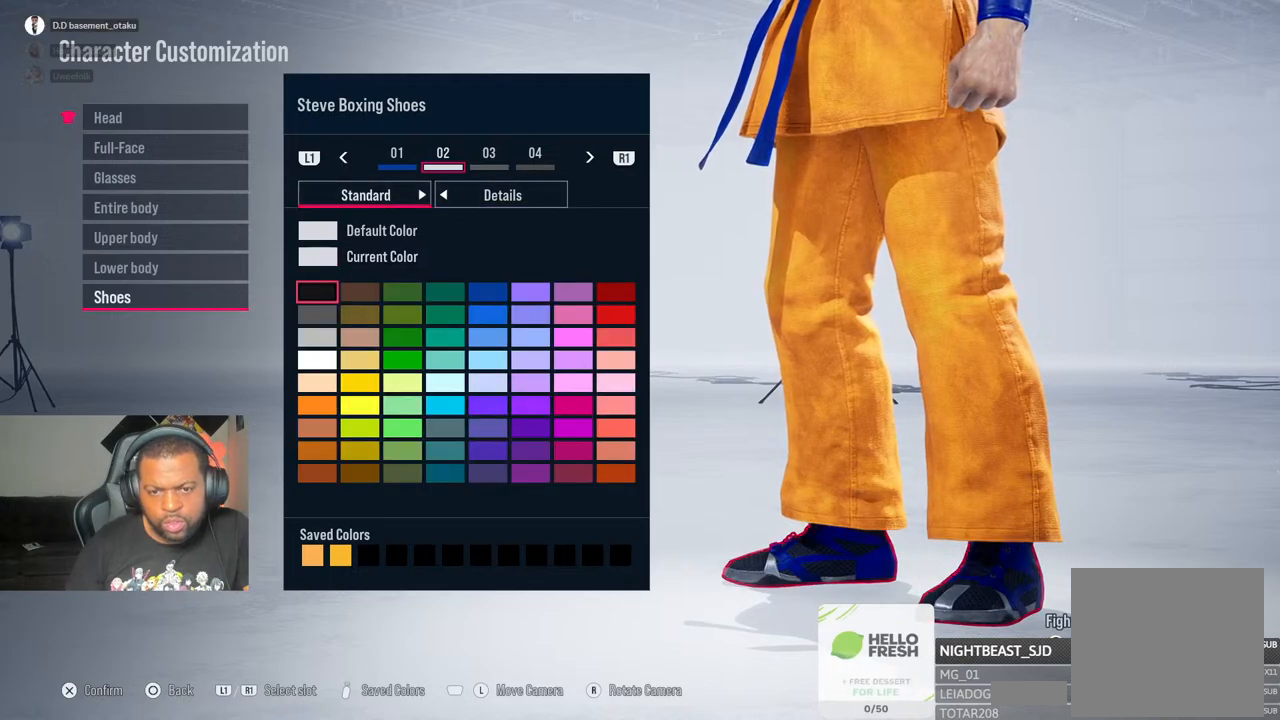
{"buttons": [], "left_stick": "center", "right_stick": "center", "events": [[17, "DPAD_DOWN", "up"], [117, "DPAD_RIGHT", "down"], [183, "DPAD_RIGHT", "up"], [283, "DPAD_RIGHT", "down"], [350, "DPAD_RIGHT", "up"], [433, "DPAD_RIGHT", "down"], [500, "DPAD_RIGHT", "up"]]}
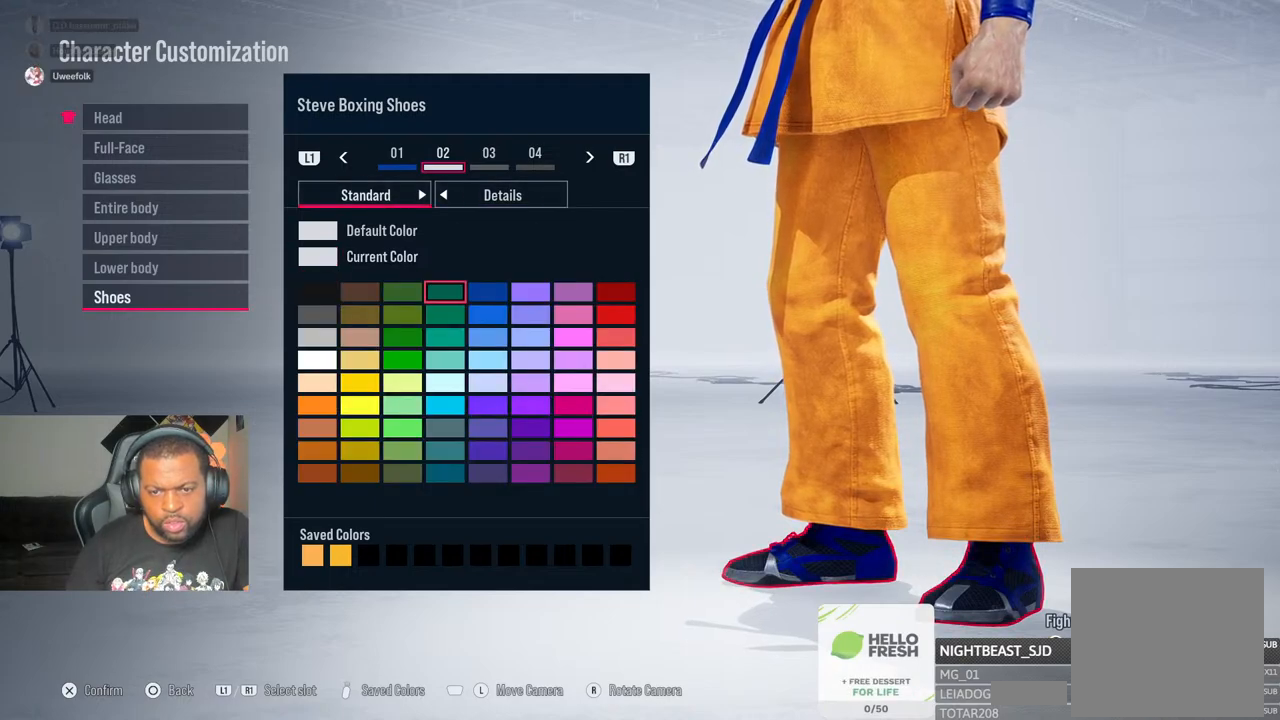
{"buttons": [], "left_stick": "center", "right_stick": "center", "events": [[83, "DPAD_RIGHT", "down"], [150, "DPAD_RIGHT", "up"], [200, "CROSS", "down"], [317, "CROSS", "up"]]}
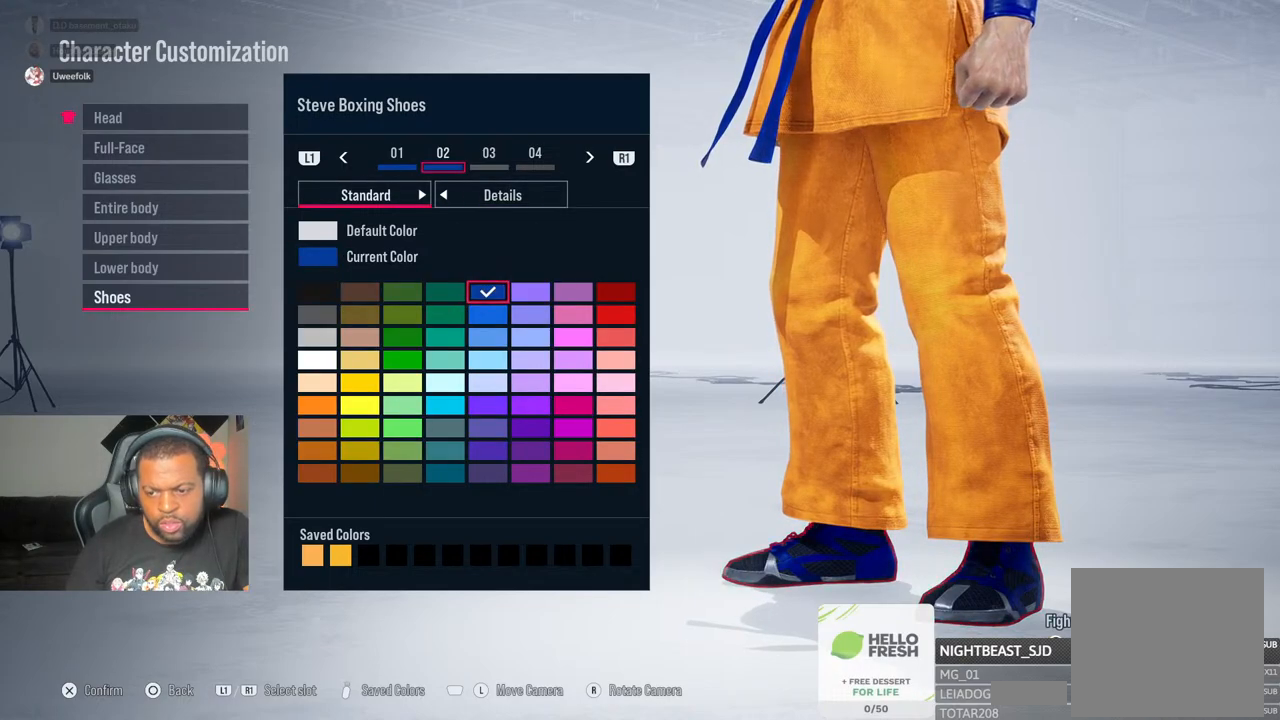
{"buttons": [], "left_stick": "center", "right_stick": "center", "events": []}
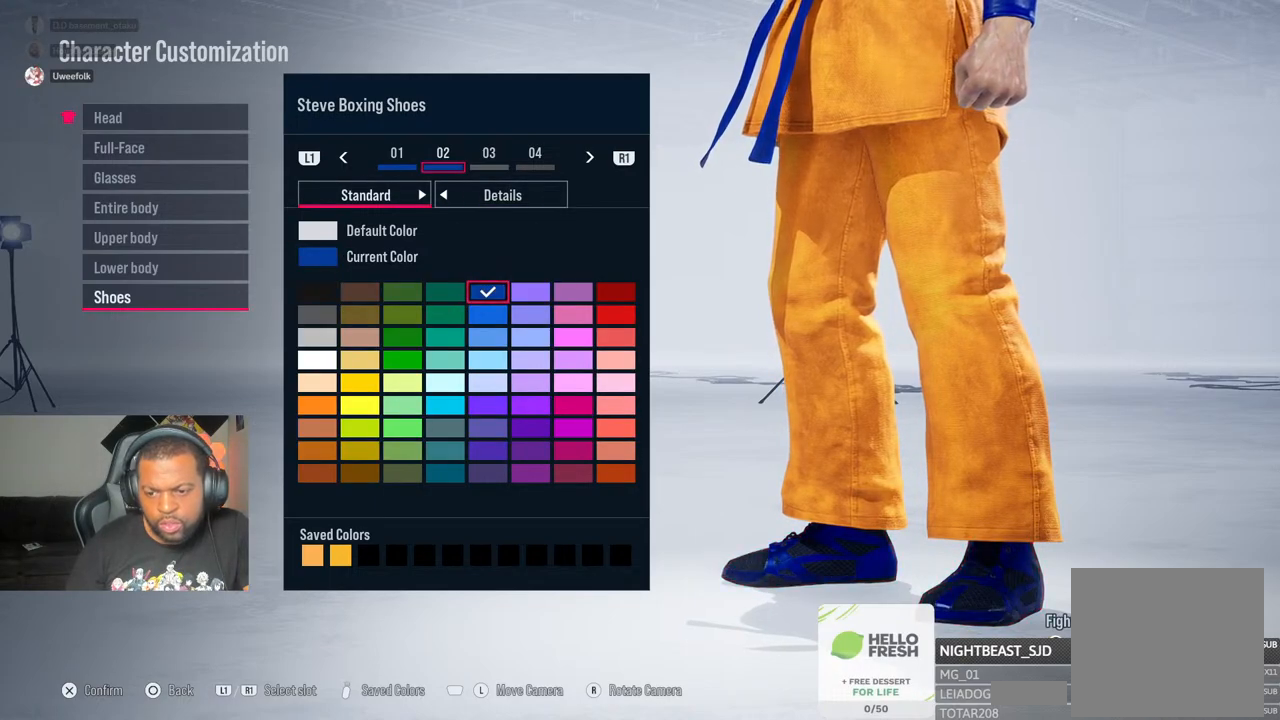
{"buttons": [], "left_stick": "center", "right_stick": "center", "events": []}
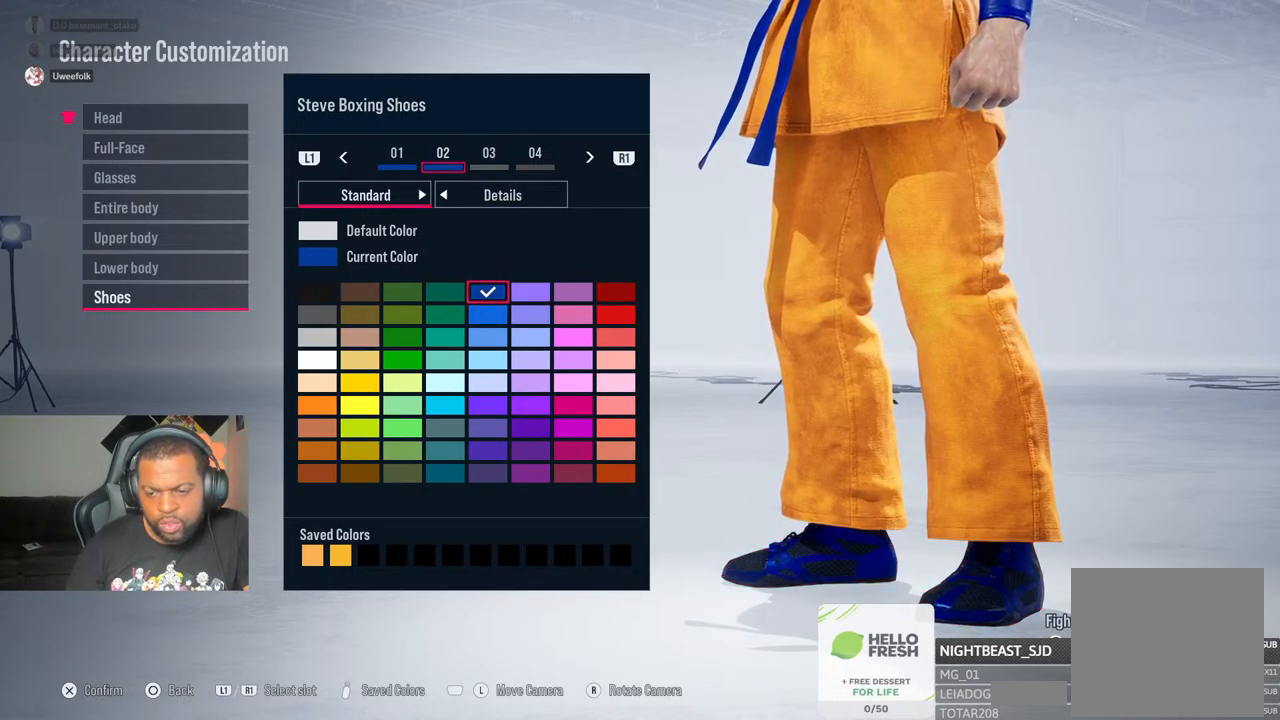
{"buttons": [], "left_stick": "center", "right_stick": "center", "events": []}
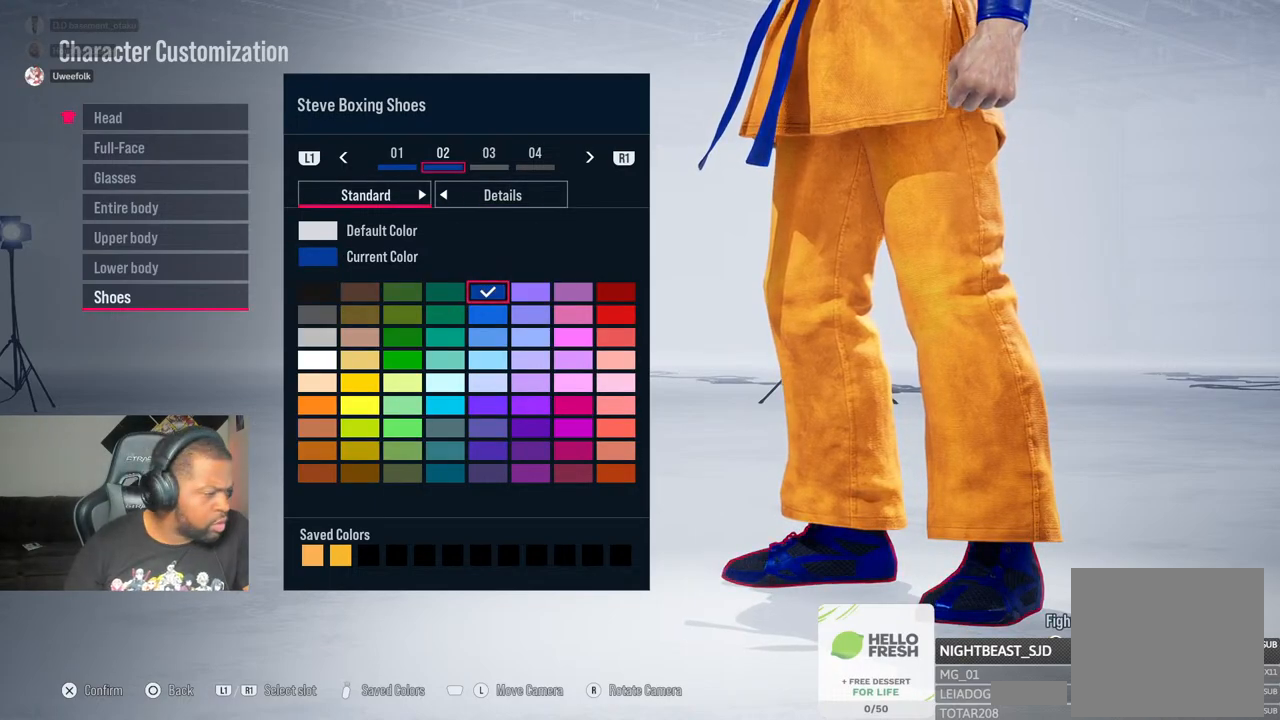
{"buttons": [], "left_stick": "center", "right_stick": "right", "events": [[283, "right_stick", "right"]]}
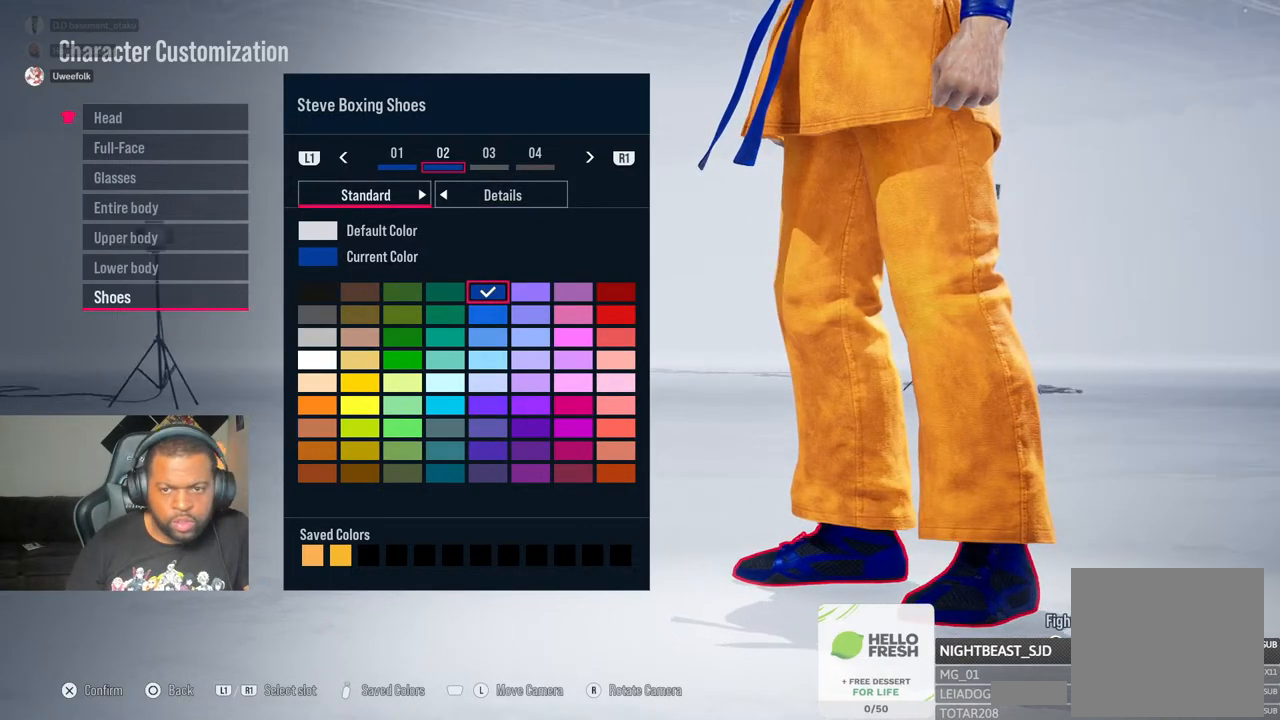
{"buttons": [], "left_stick": "center", "right_stick": "left", "events": [[183, "R1", "down"], [300, "R1", "up"], [300, "right_stick", "left"]]}
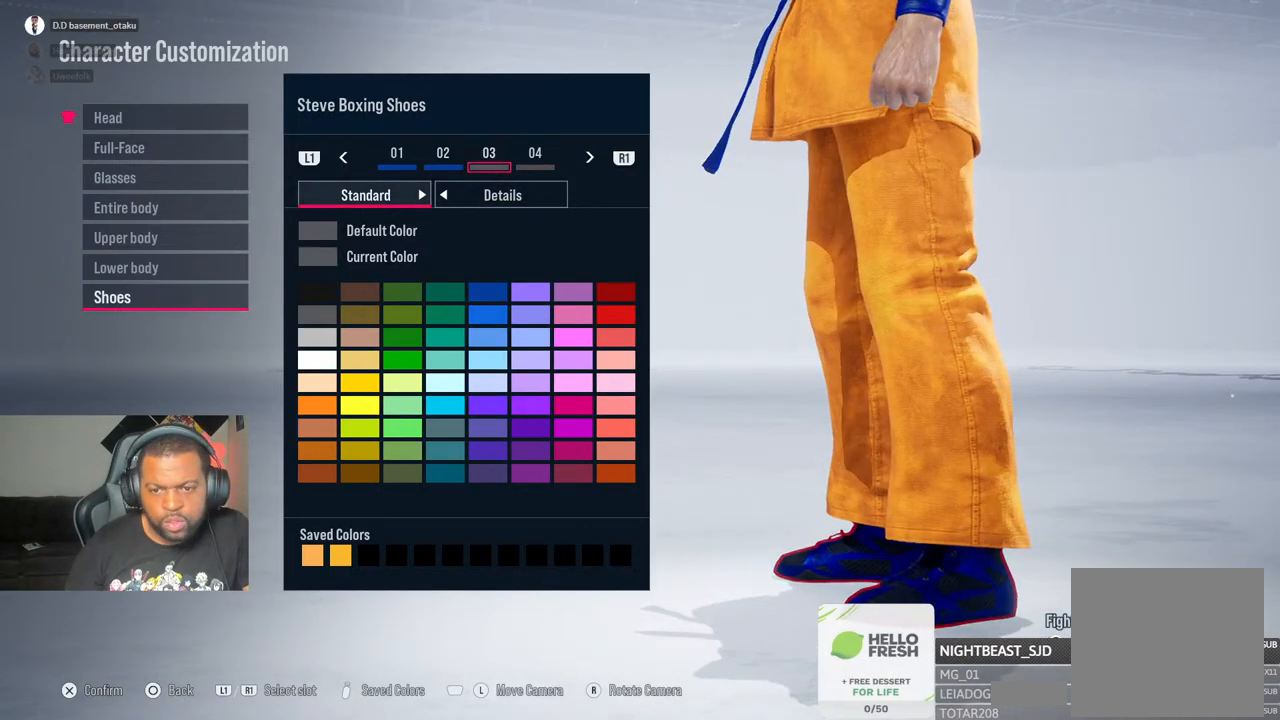
{"buttons": ["DPAD_DOWN"], "left_stick": "center", "right_stick": "center", "events": [[350, "DPAD_DOWN", "down"], [433, "DPAD_DOWN", "up"], [450, "right_stick", "center"], [500, "DPAD_DOWN", "down"]]}
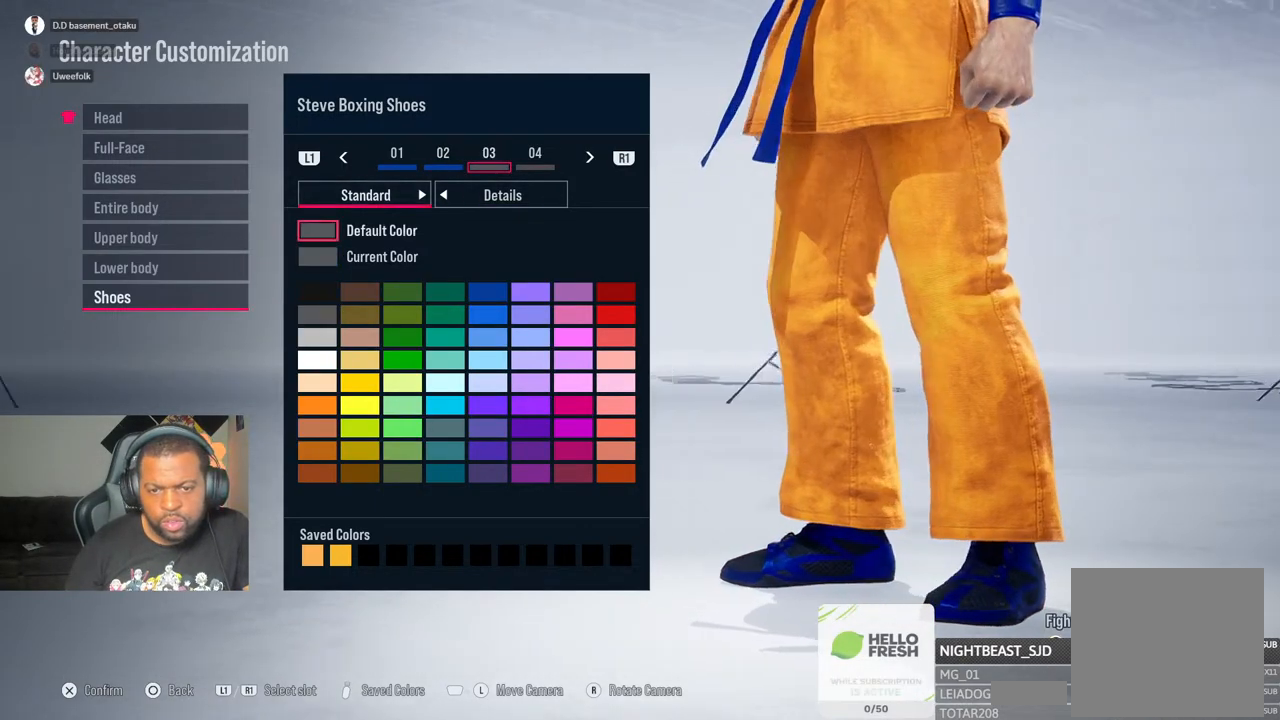
{"buttons": [], "left_stick": "center", "right_stick": "center", "events": [[83, "DPAD_DOWN", "up"], [183, "DPAD_RIGHT", "down"], [283, "DPAD_RIGHT", "up"], [367, "DPAD_RIGHT", "down"], [433, "DPAD_RIGHT", "up"]]}
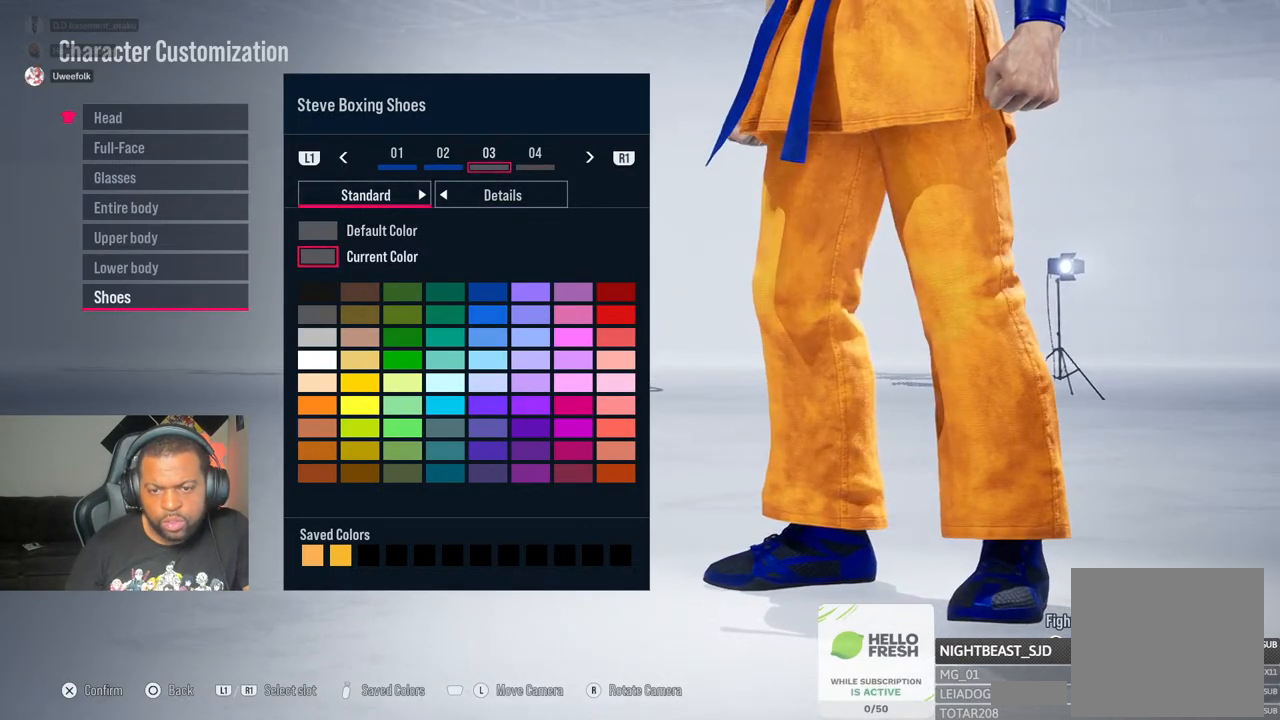
{"buttons": [], "left_stick": "center", "right_stick": "center", "events": [[50, "DPAD_DOWN", "down"], [133, "DPAD_DOWN", "up"], [200, "DPAD_RIGHT", "down"], [300, "DPAD_RIGHT", "up"], [383, "DPAD_RIGHT", "down"], [467, "DPAD_RIGHT", "up"]]}
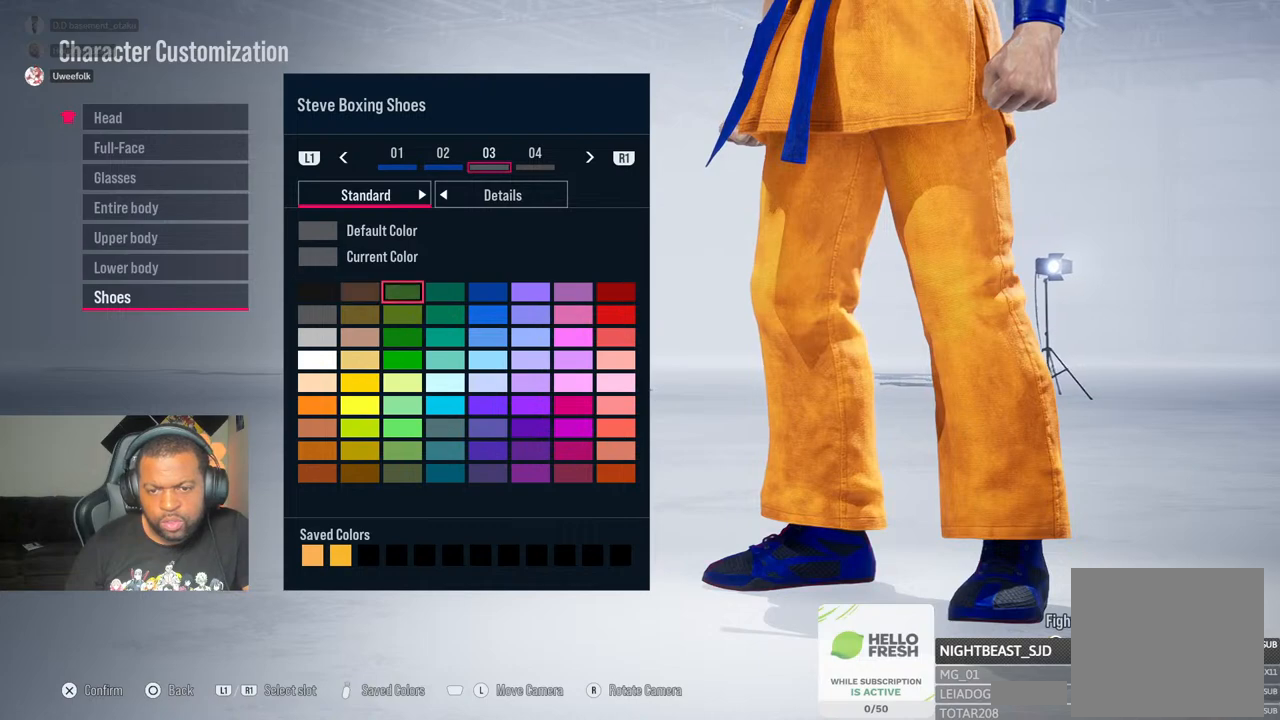
{"buttons": ["CROSS"], "left_stick": "center", "right_stick": "center", "events": [[33, "DPAD_RIGHT", "down"], [133, "DPAD_RIGHT", "up"], [283, "DPAD_RIGHT", "down"], [383, "CROSS", "down"], [383, "DPAD_RIGHT", "up"]]}